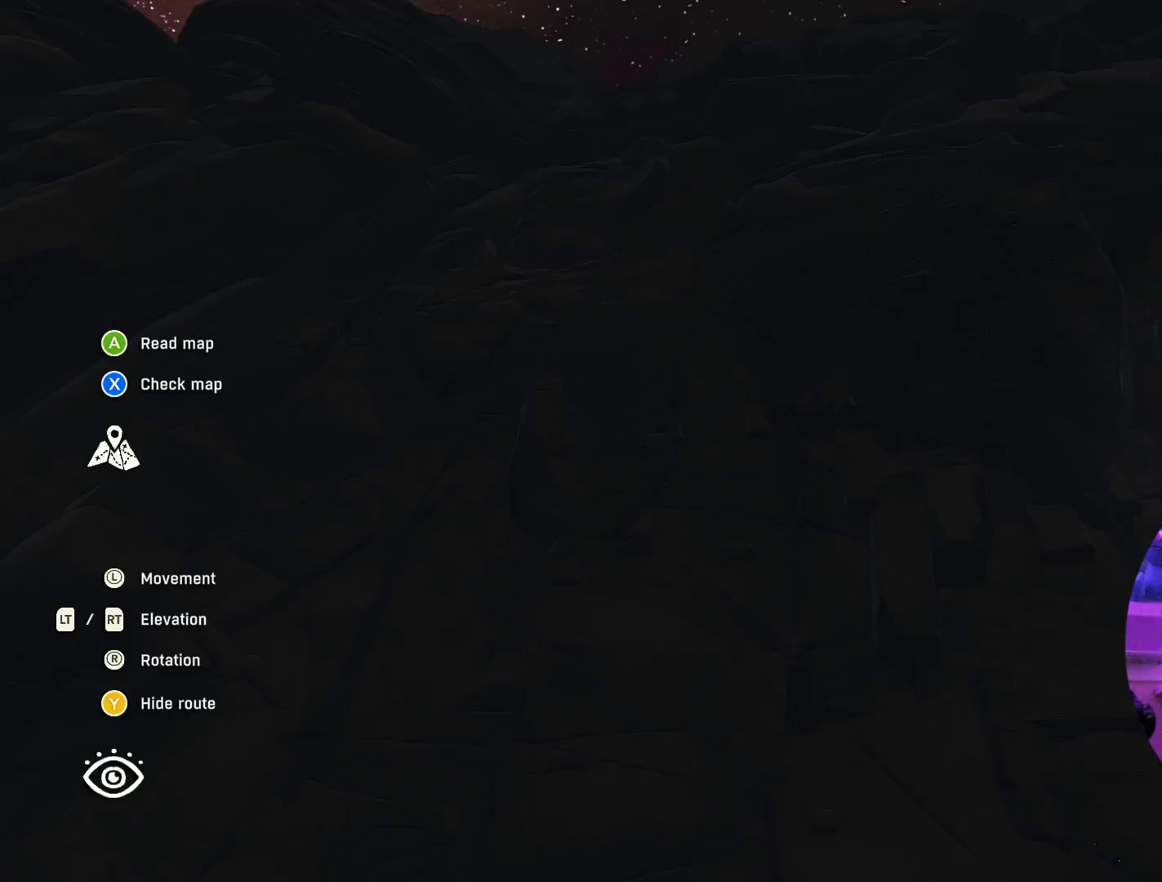
Gameplay with a controller (Xbox layout); each line is a JSON object with the inputs held at the frame after it. "events" lists button and stick changes between this image and that frame as [ms after this image, input, new state], when the widget could be followed in between.
{"buttons": [], "left_stick": "center", "right_stick": "center", "events": [[67, "L2", "down"], [283, "left_stick", "center"], [333, "L2", "up"]]}
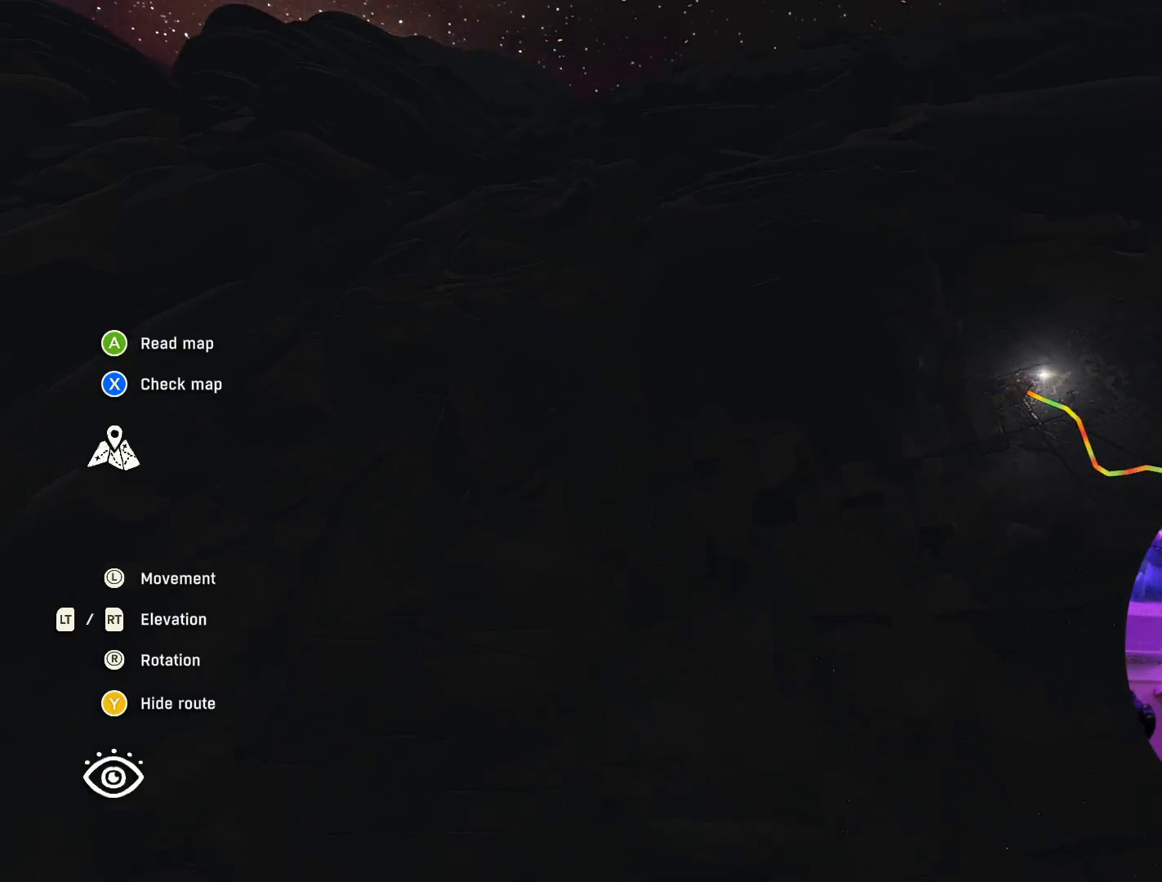
{"buttons": [], "left_stick": "up", "right_stick": "center", "events": [[100, "left_stick", "up"]]}
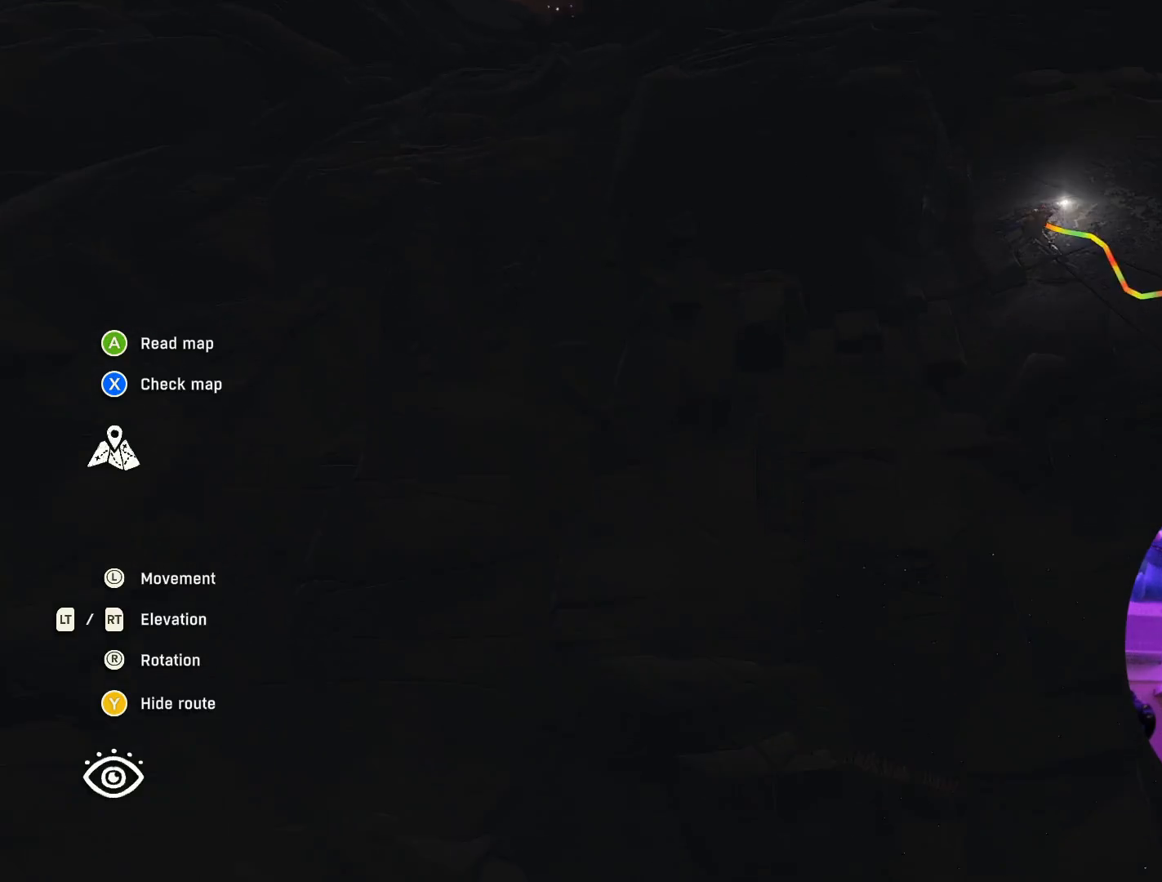
{"buttons": ["R2"], "left_stick": "up-right", "right_stick": "center", "events": [[33, "R2", "down"], [217, "left_stick", "up-right"]]}
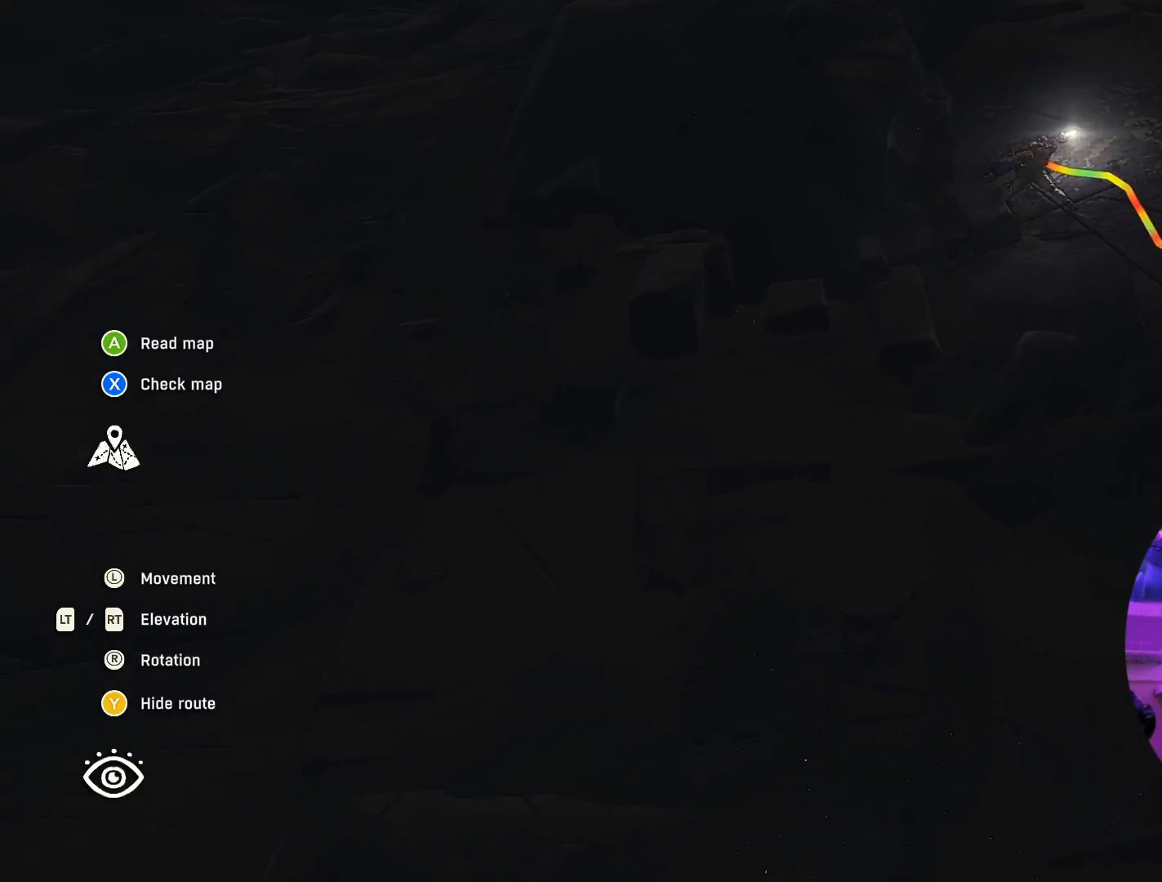
{"buttons": ["R2"], "left_stick": "center", "right_stick": "center", "events": [[167, "left_stick", "center"]]}
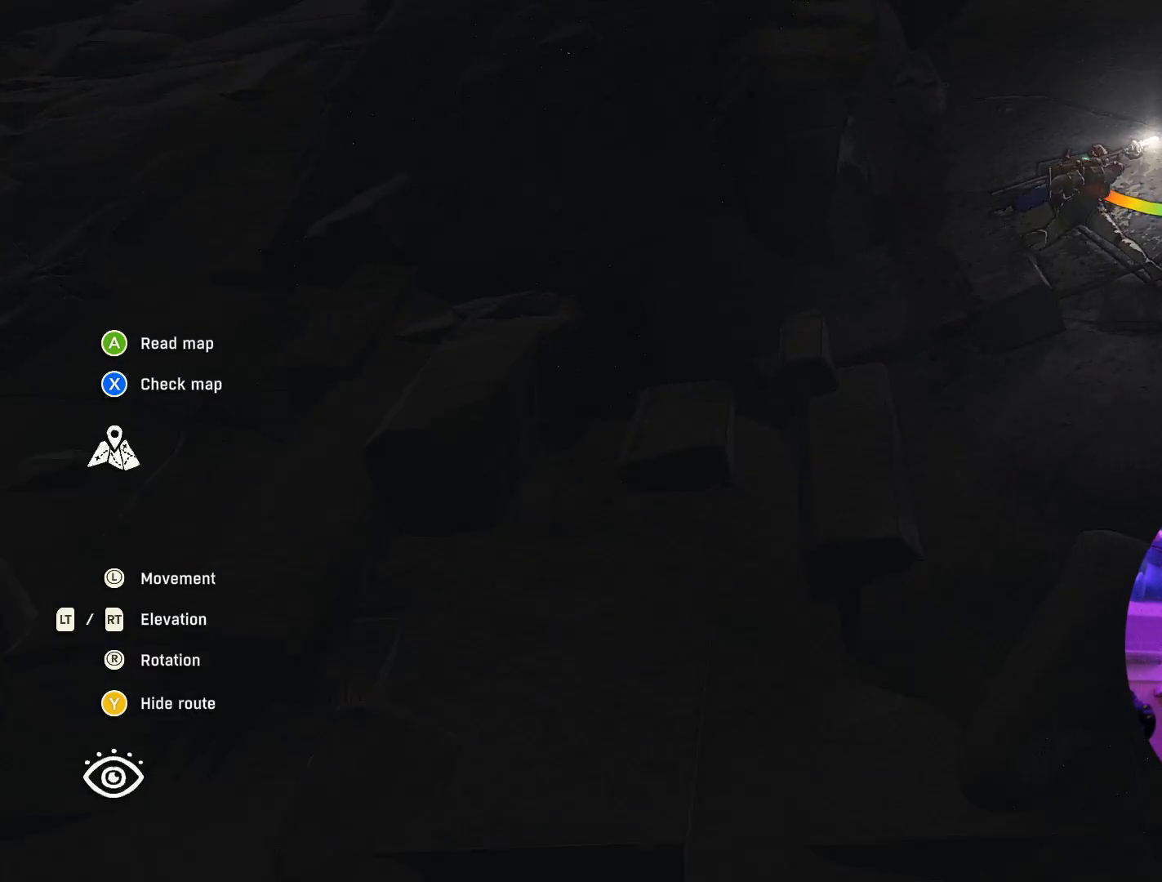
{"buttons": [], "left_stick": "center", "right_stick": "center", "events": [[417, "R2", "up"]]}
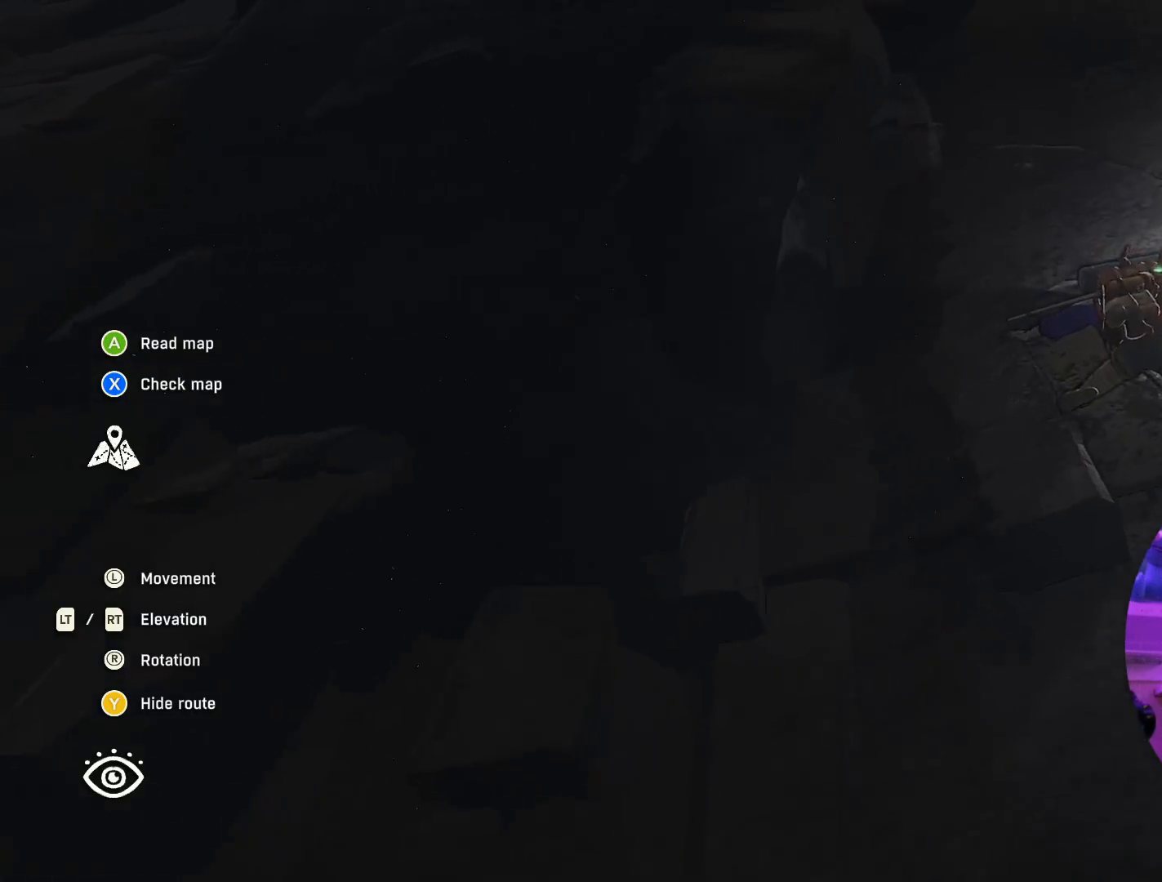
{"buttons": ["R2"], "left_stick": "center", "right_stick": "center", "events": [[417, "R2", "down"]]}
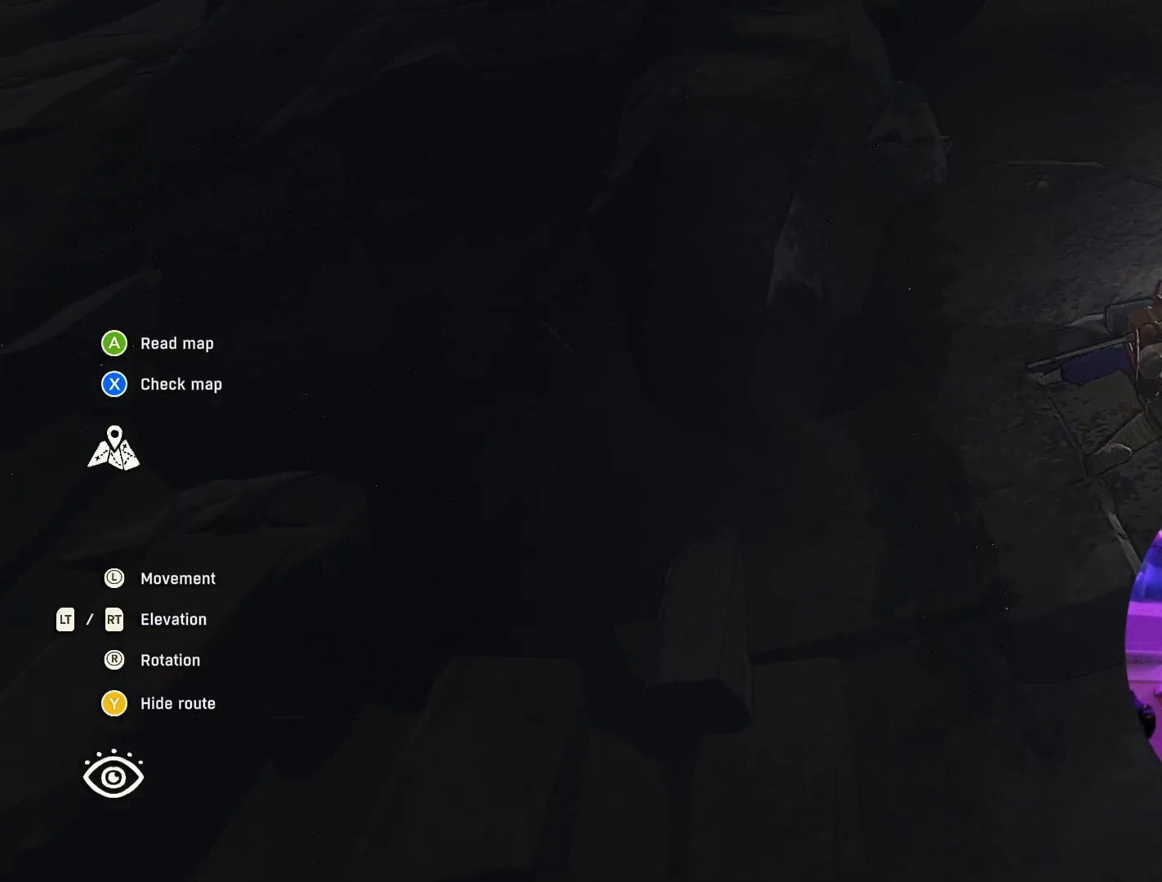
{"buttons": [], "left_stick": "center", "right_stick": "down", "events": [[233, "right_stick", "down"], [333, "R2", "up"]]}
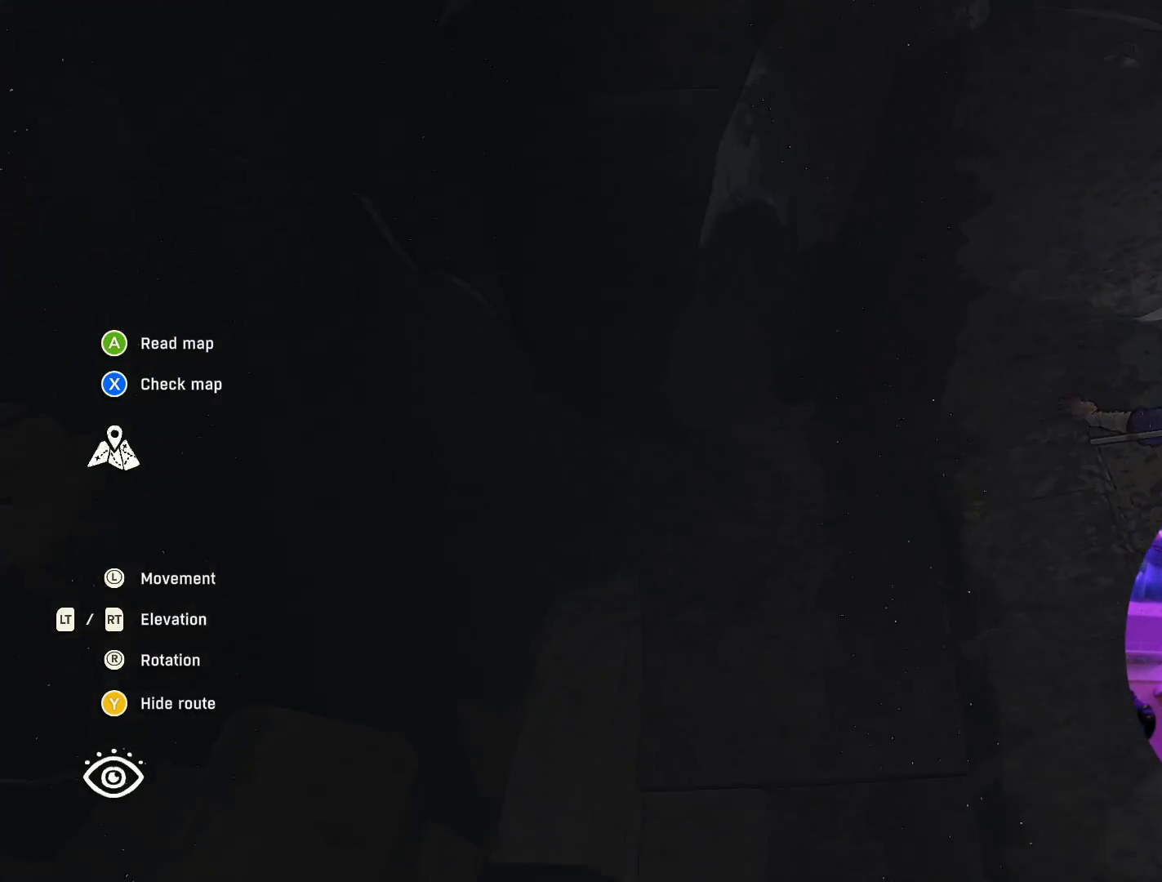
{"buttons": [], "left_stick": "left", "right_stick": "down", "events": [[317, "left_stick", "down-left"], [367, "left_stick", "left"]]}
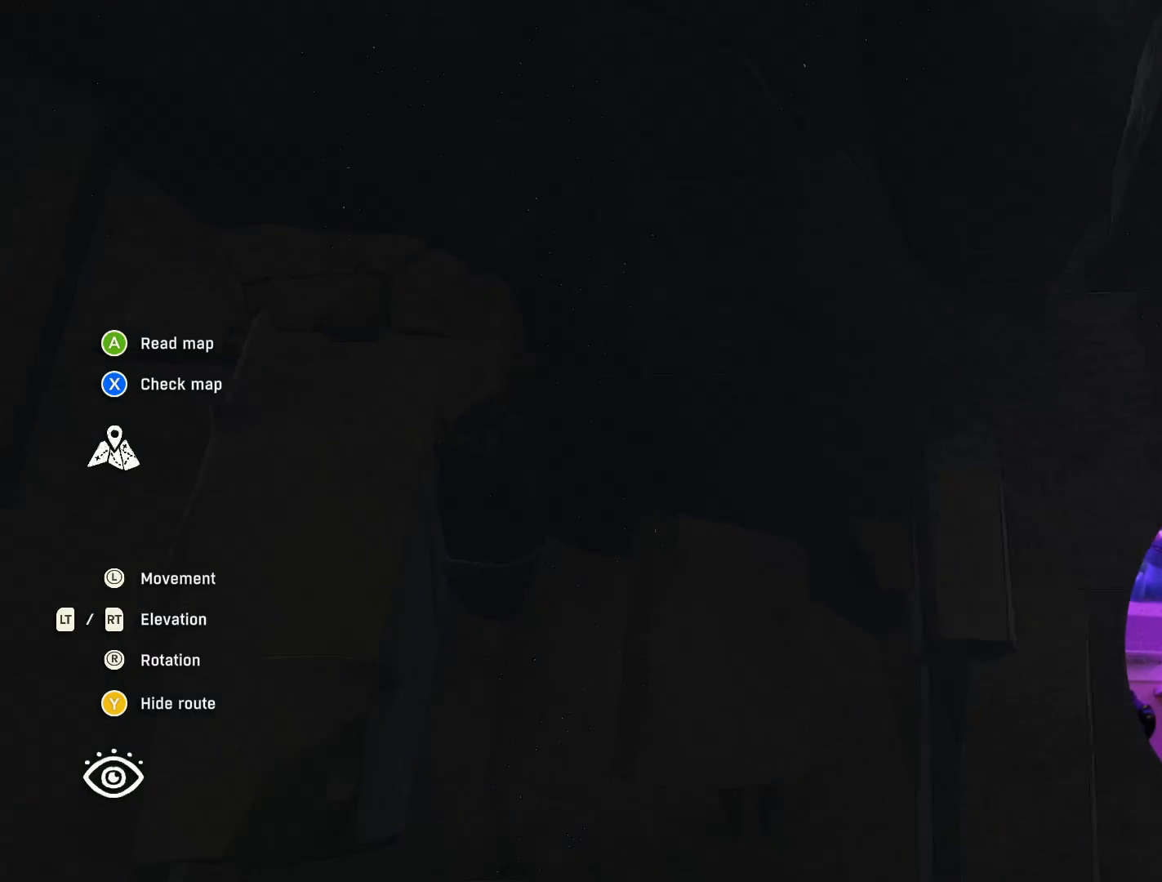
{"buttons": [], "left_stick": "center", "right_stick": "center", "events": [[167, "left_stick", "center"], [483, "right_stick", "center"]]}
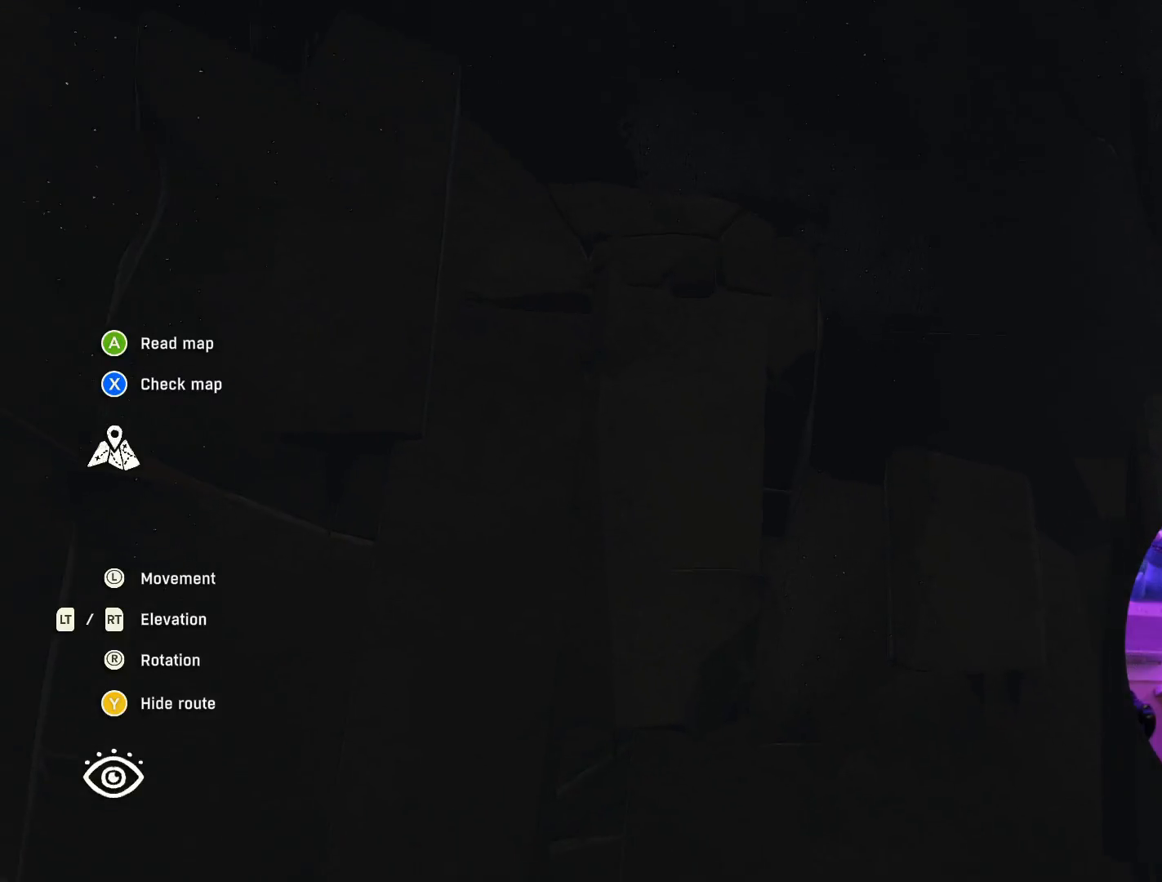
{"buttons": ["R2"], "left_stick": "down", "right_stick": "up", "events": [[133, "left_stick", "left"], [200, "R2", "down"], [383, "right_stick", "up"], [450, "left_stick", "down"]]}
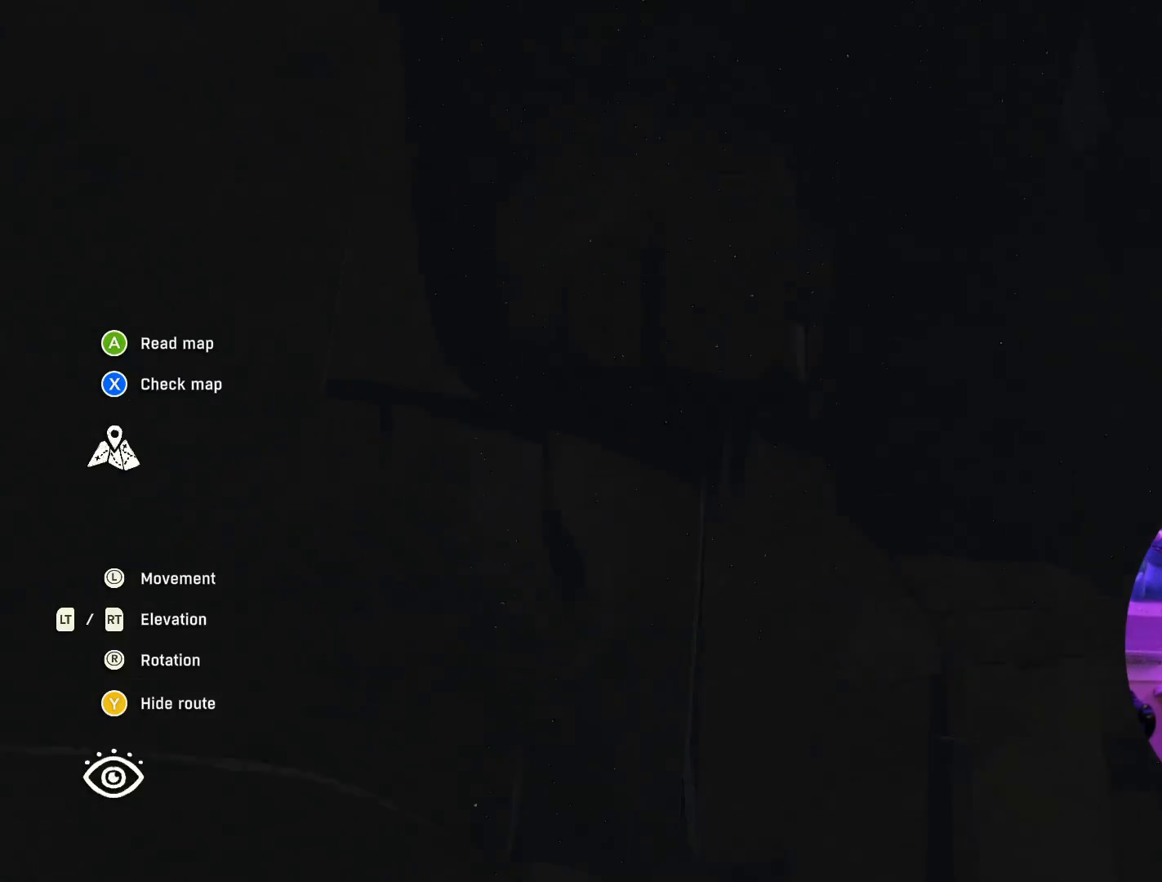
{"buttons": [], "left_stick": "down", "right_stick": "center", "events": [[150, "R2", "up"], [317, "right_stick", "up-left"], [433, "right_stick", "center"]]}
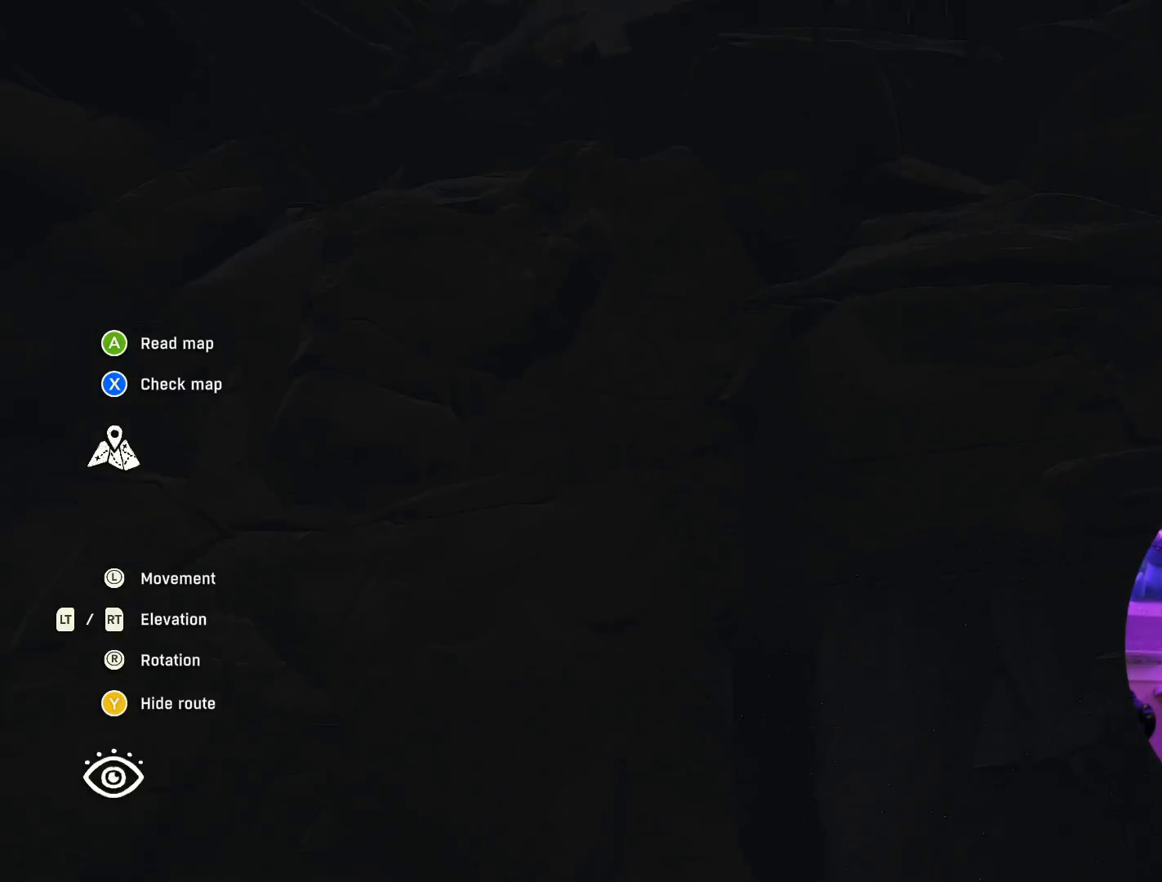
{"buttons": [], "left_stick": "center", "right_stick": "center", "events": [[333, "left_stick", "center"]]}
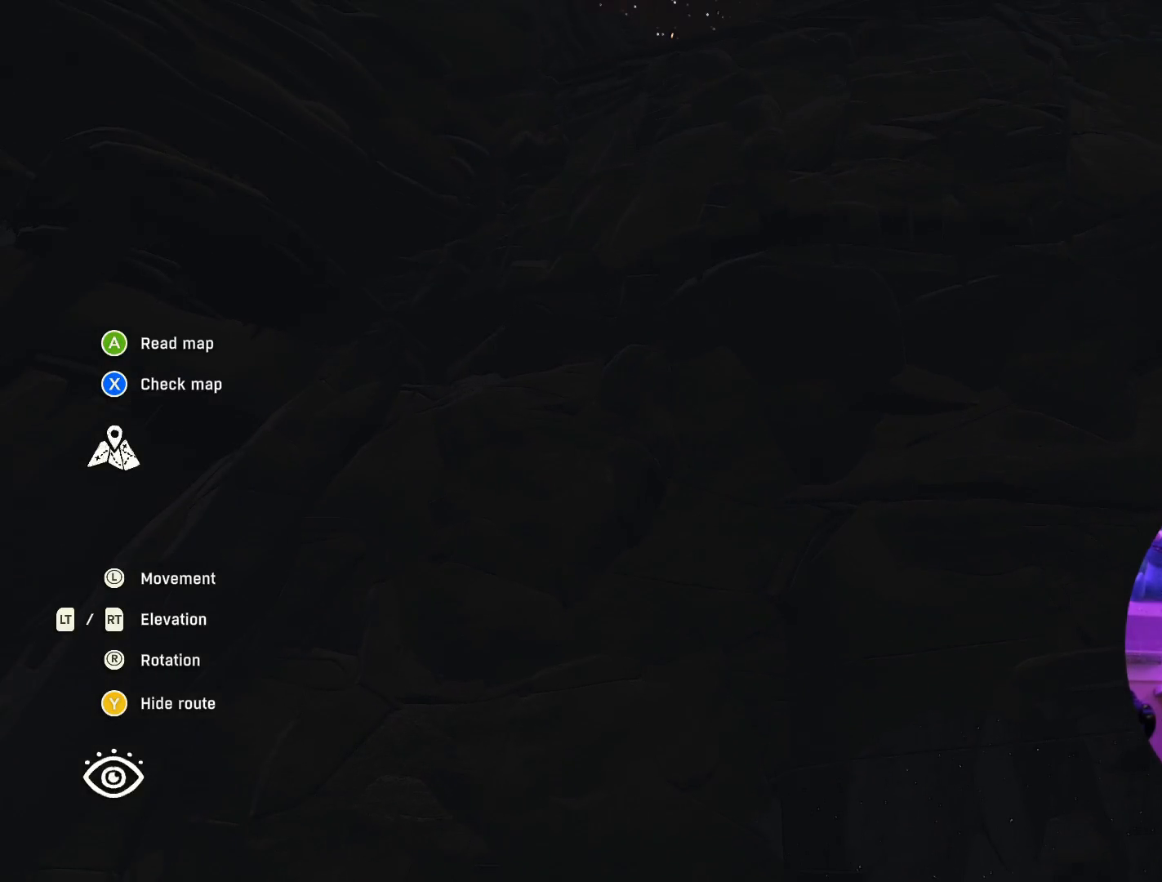
{"buttons": [], "left_stick": "center", "right_stick": "center", "events": []}
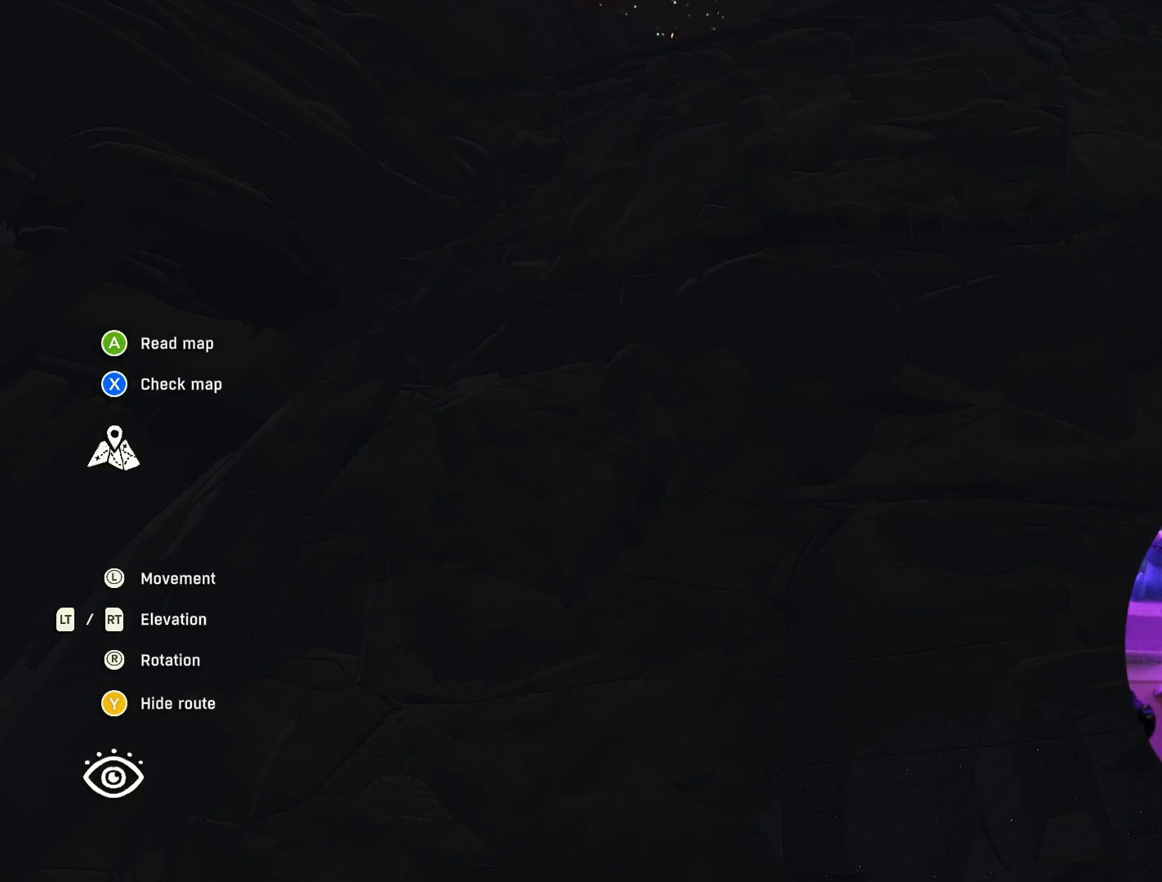
{"buttons": [], "left_stick": "center", "right_stick": "right", "events": [[483, "right_stick", "right"]]}
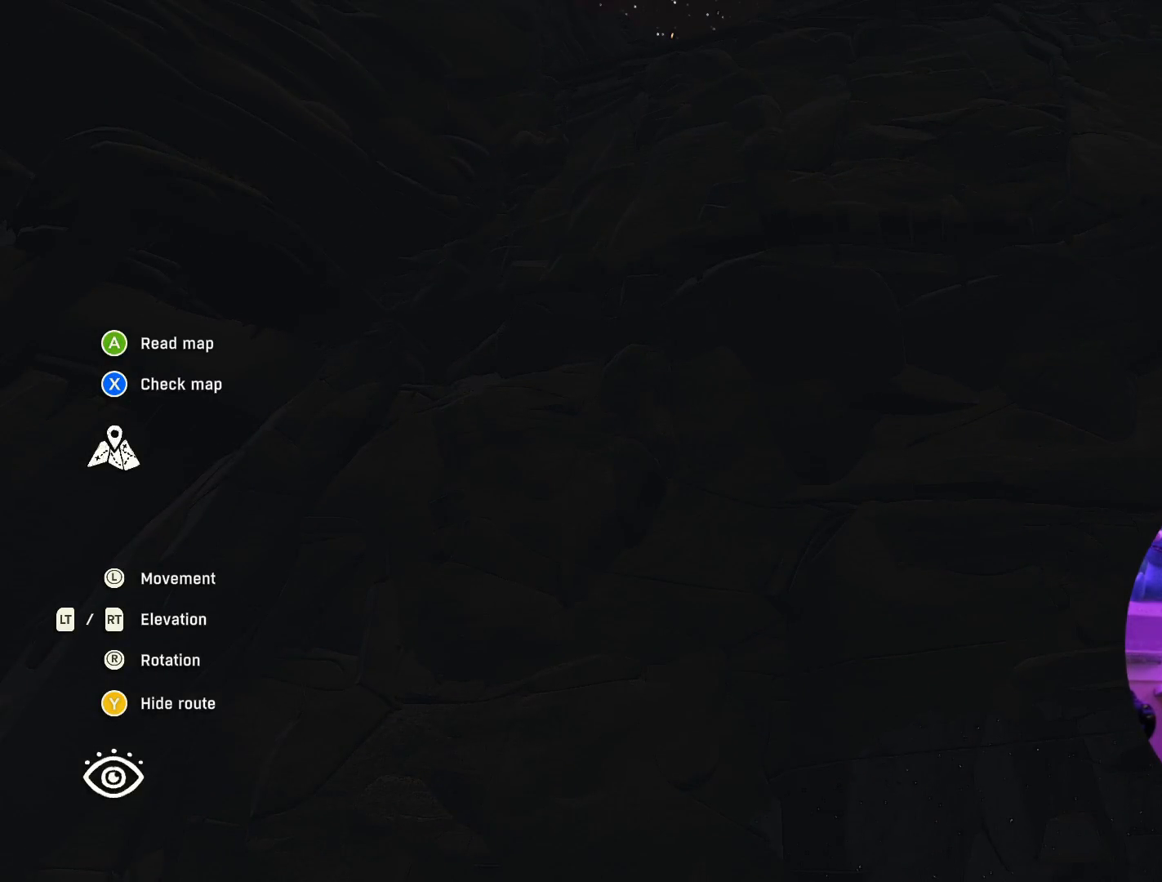
{"buttons": [], "left_stick": "down-left", "right_stick": "center", "events": [[183, "left_stick", "left"], [300, "left_stick", "down-left"], [300, "right_stick", "center"]]}
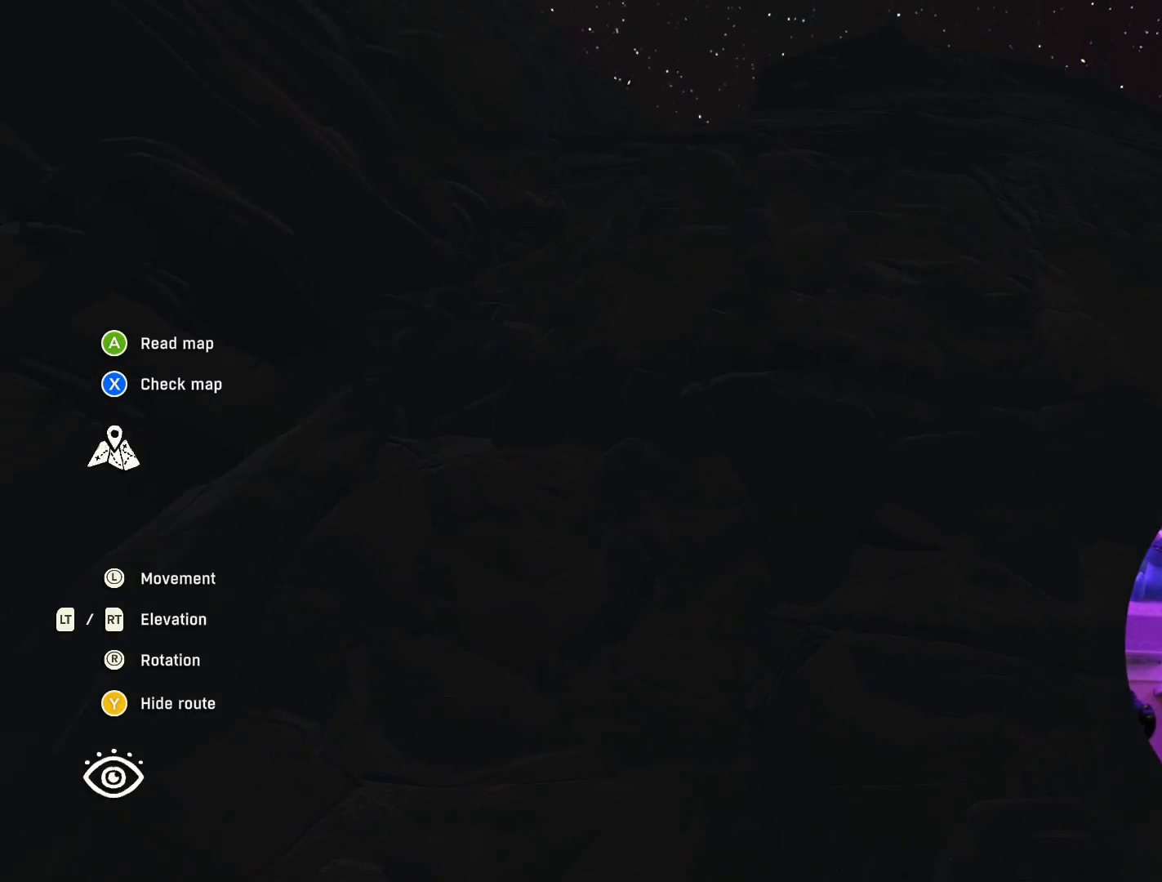
{"buttons": [], "left_stick": "down-left", "right_stick": "center", "events": []}
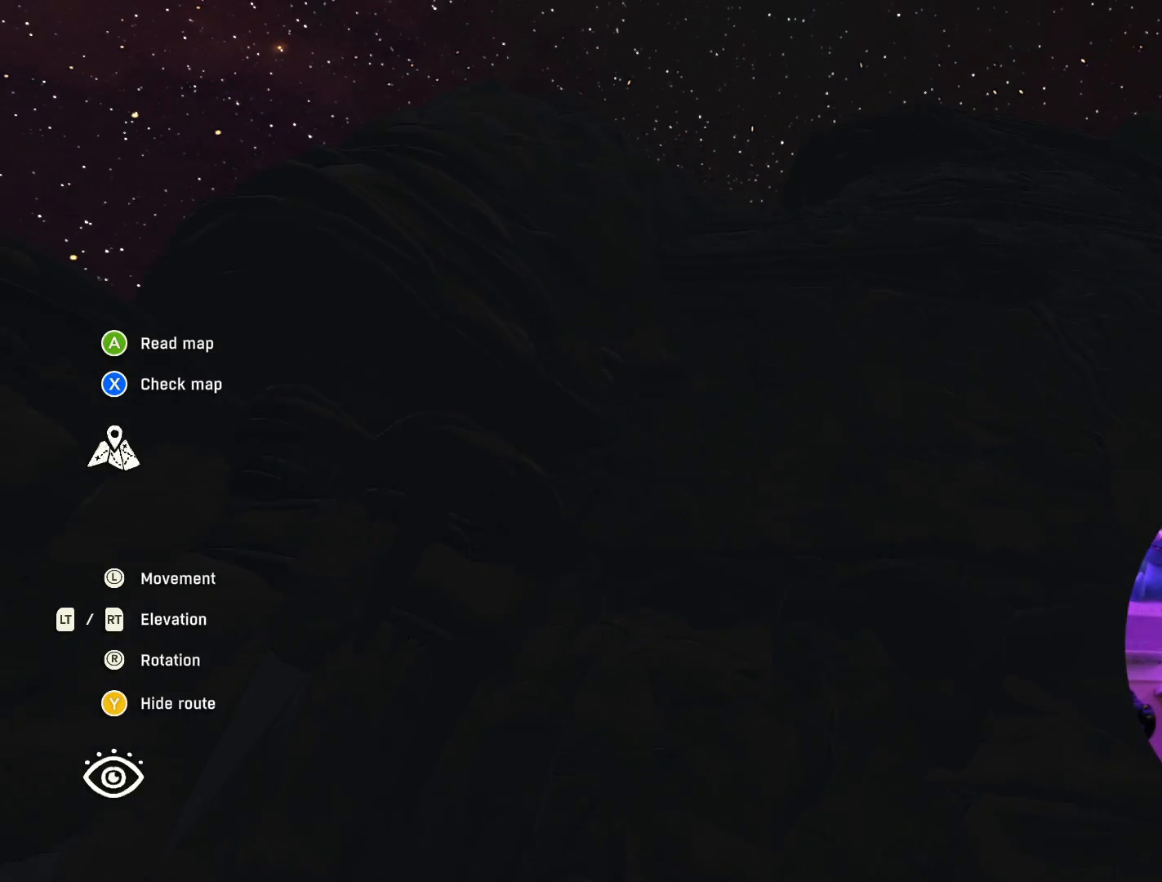
{"buttons": [], "left_stick": "right", "right_stick": "down", "events": [[117, "left_stick", "center"], [283, "right_stick", "down"], [500, "left_stick", "right"]]}
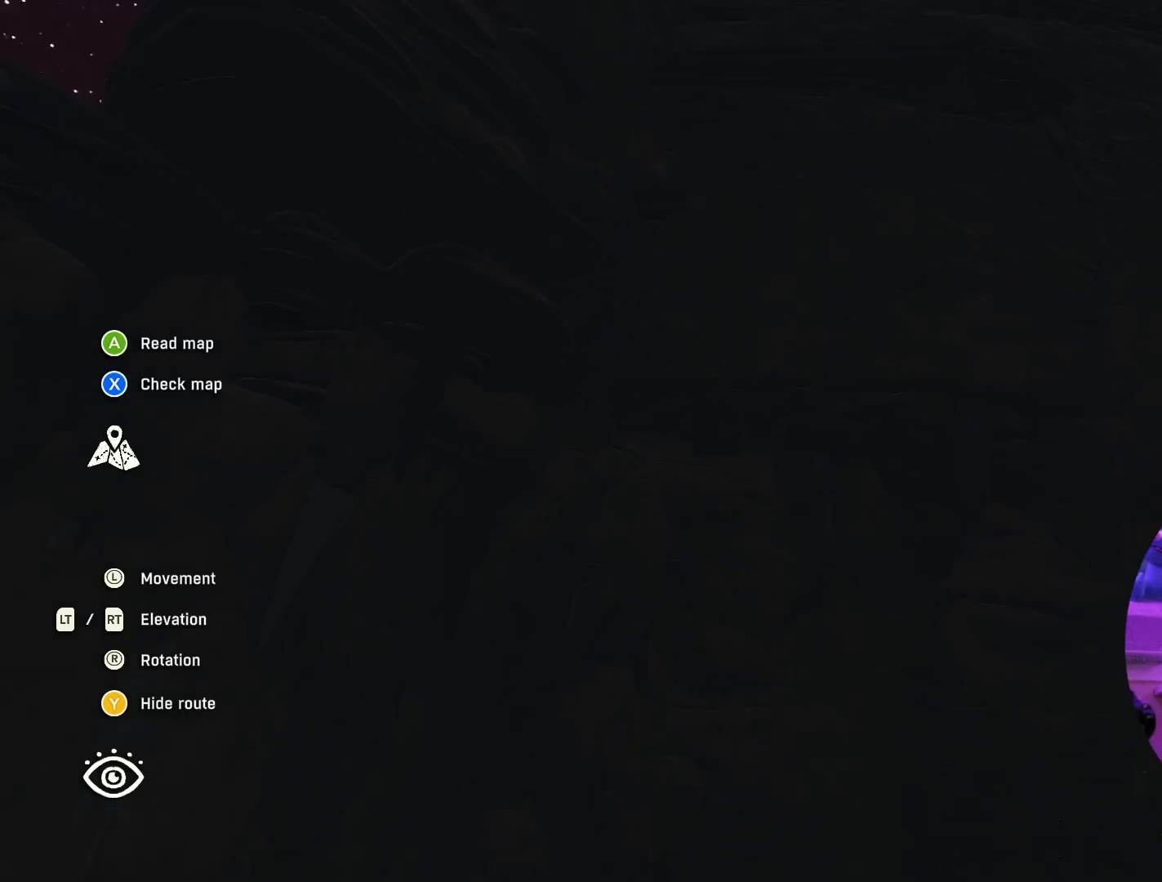
{"buttons": [], "left_stick": "center", "right_stick": "center", "events": [[217, "right_stick", "center"], [483, "left_stick", "center"]]}
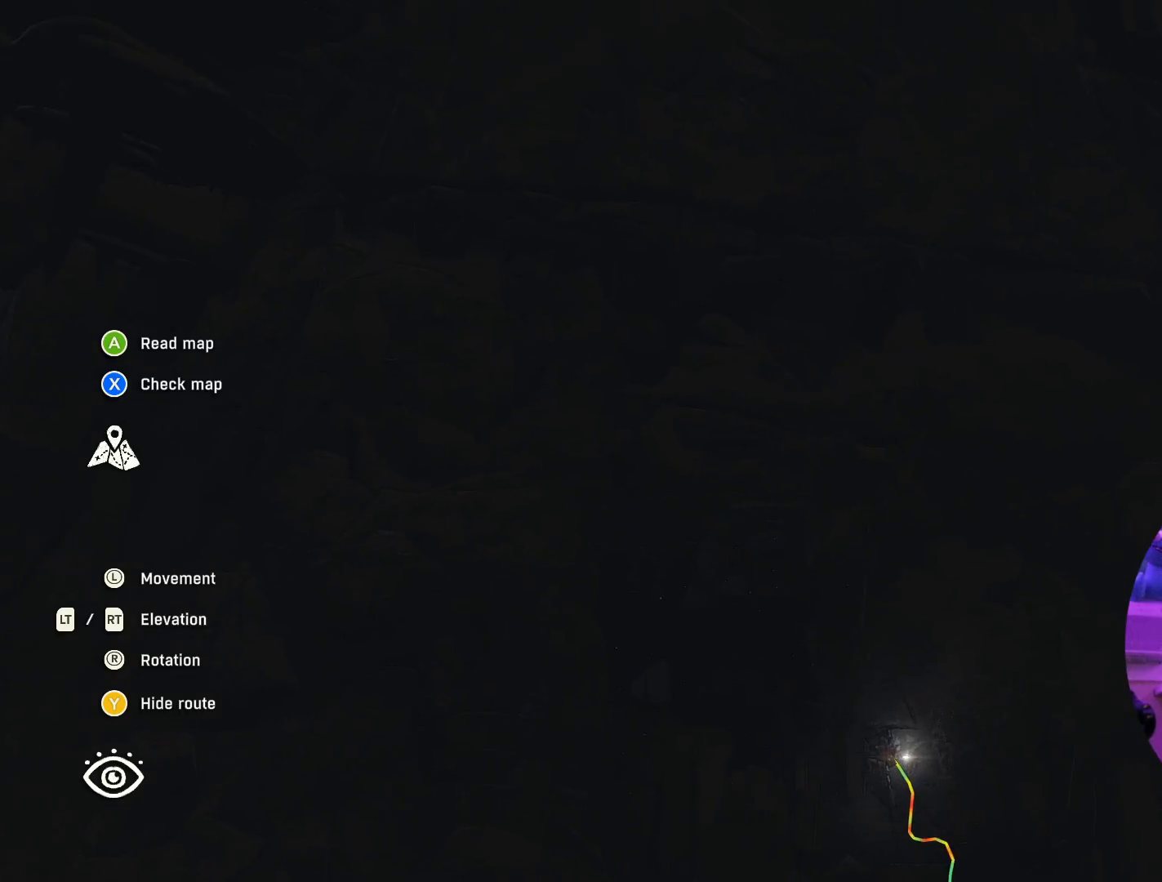
{"buttons": [], "left_stick": "up", "right_stick": "center", "events": [[117, "left_stick", "down-right"], [333, "left_stick", "up-right"], [400, "left_stick", "up"]]}
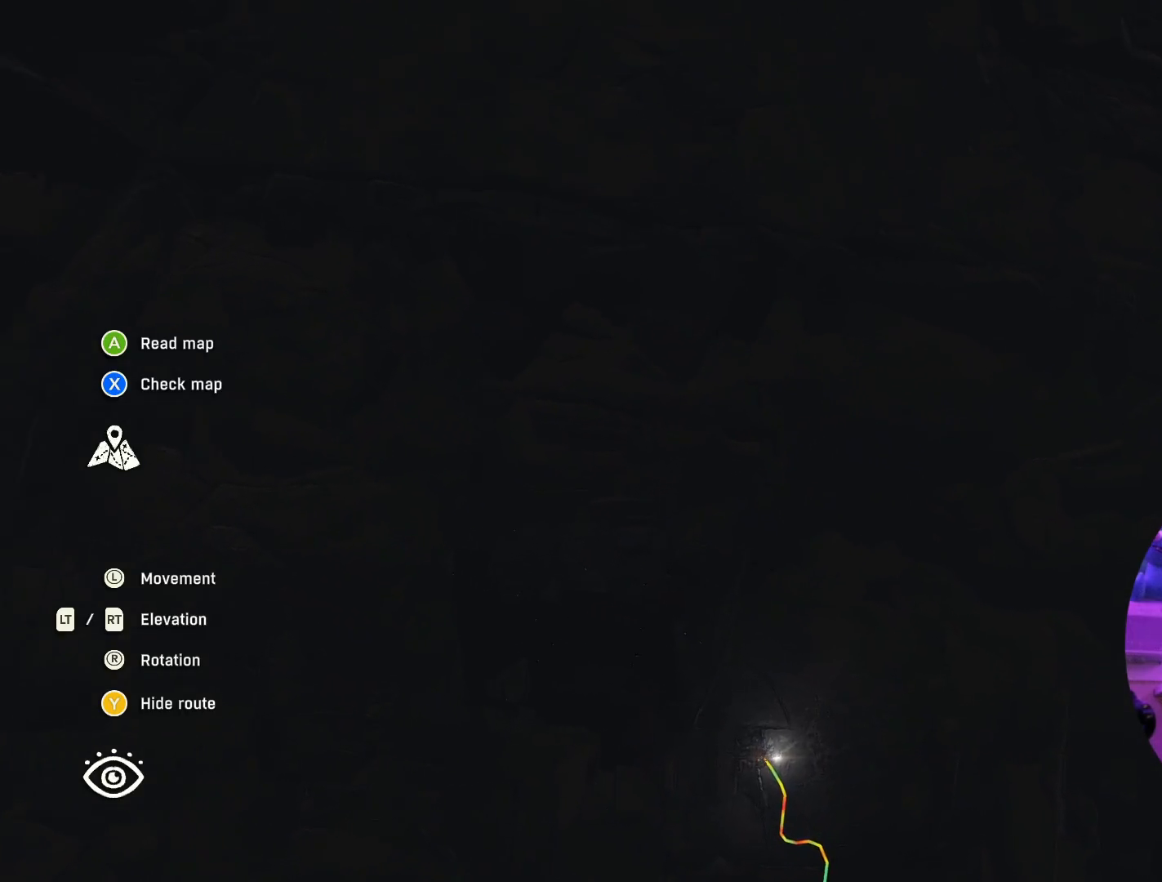
{"buttons": [], "left_stick": "up", "right_stick": "center", "events": []}
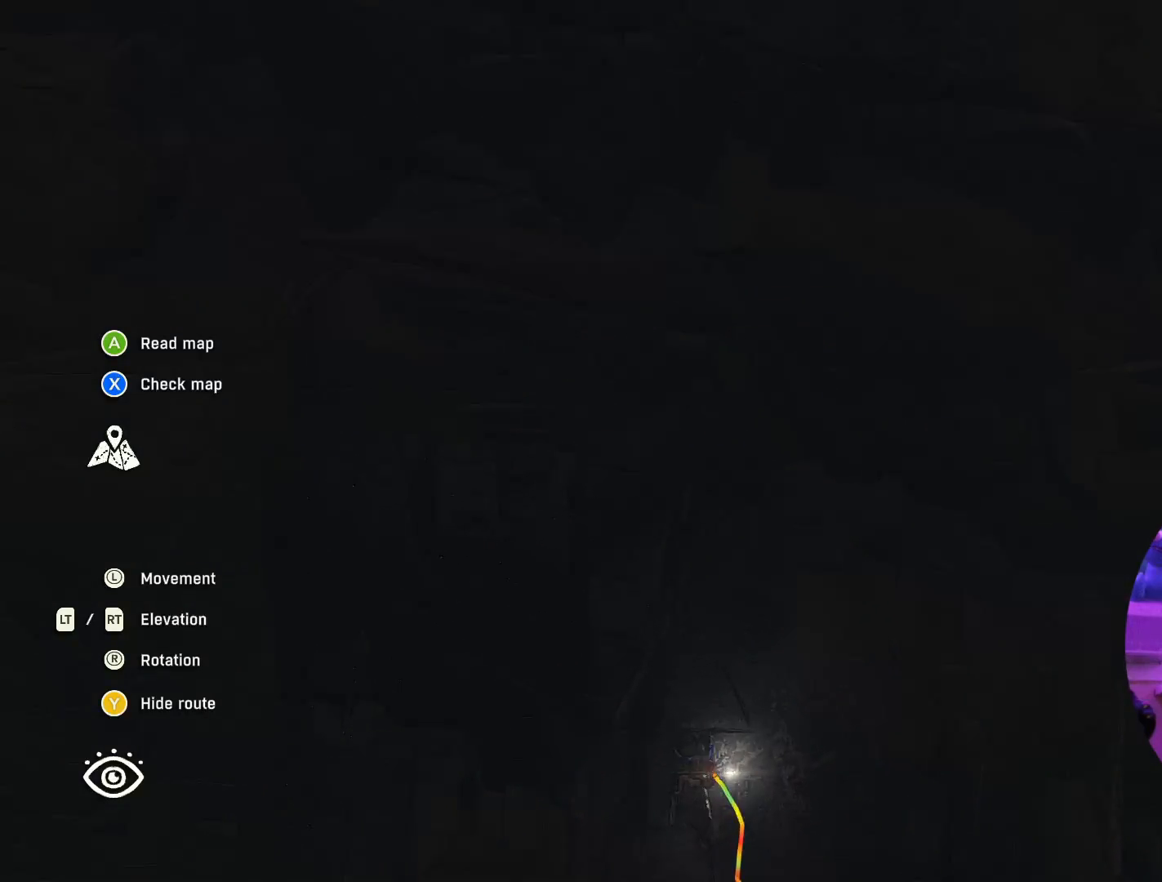
{"buttons": [], "left_stick": "up", "right_stick": "center", "events": []}
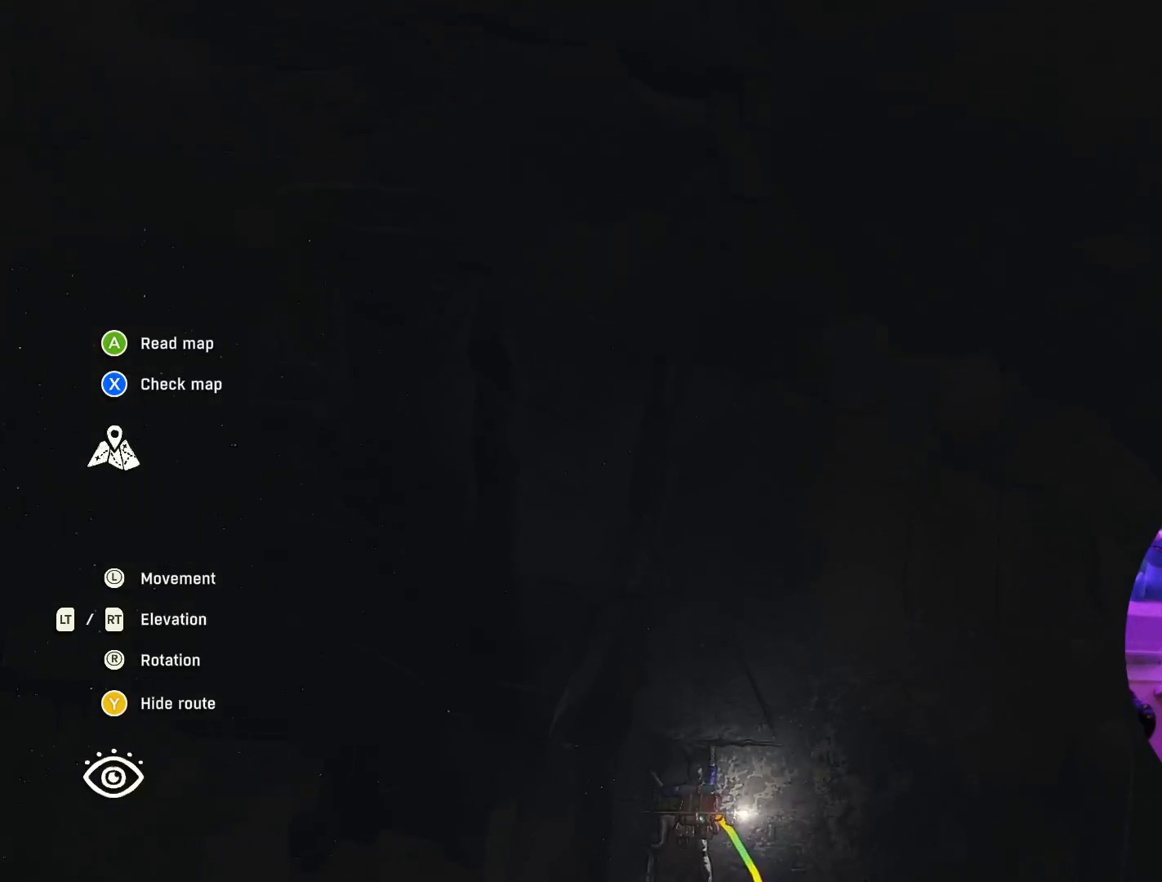
{"buttons": ["R2"], "left_stick": "center", "right_stick": "up", "events": [[83, "R2", "down"], [217, "right_stick", "up"], [300, "left_stick", "up-right"], [417, "left_stick", "center"]]}
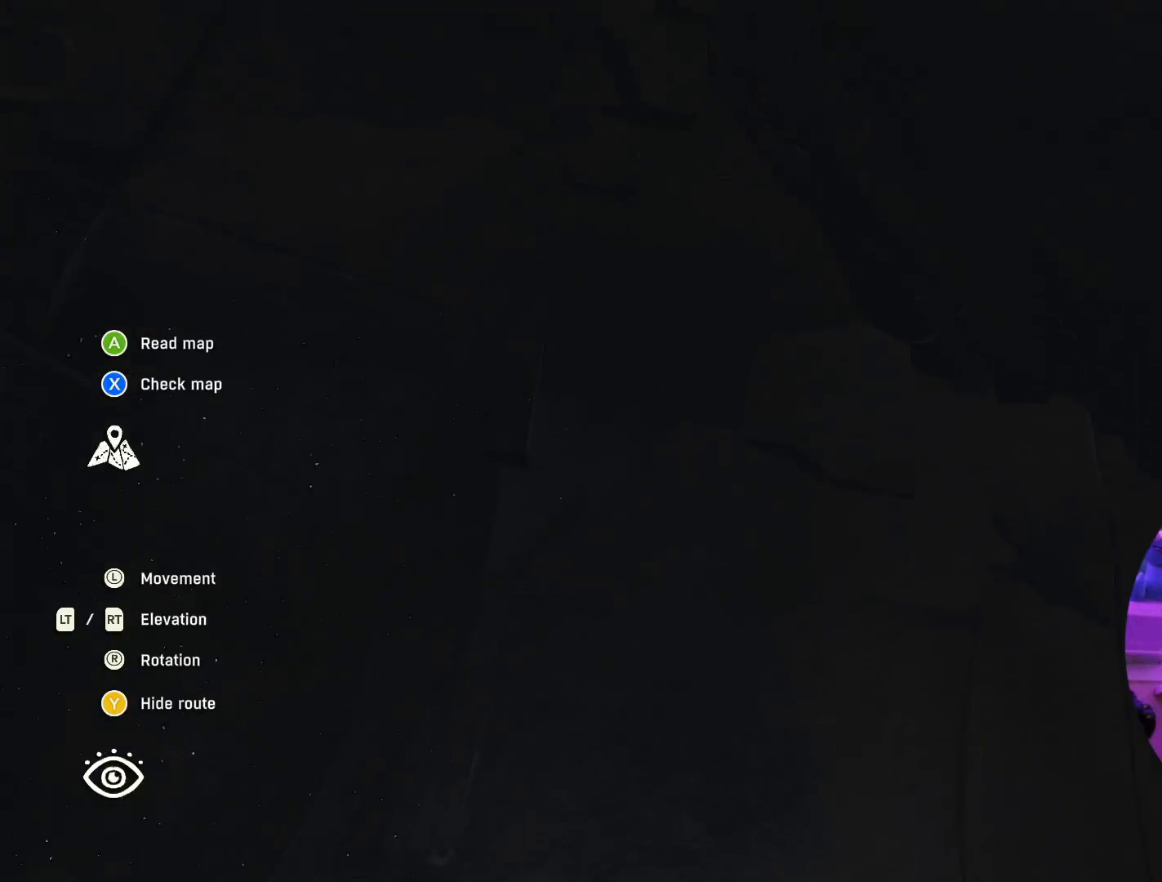
{"buttons": [], "left_stick": "down", "right_stick": "up", "events": [[267, "R2", "up"], [267, "left_stick", "down"]]}
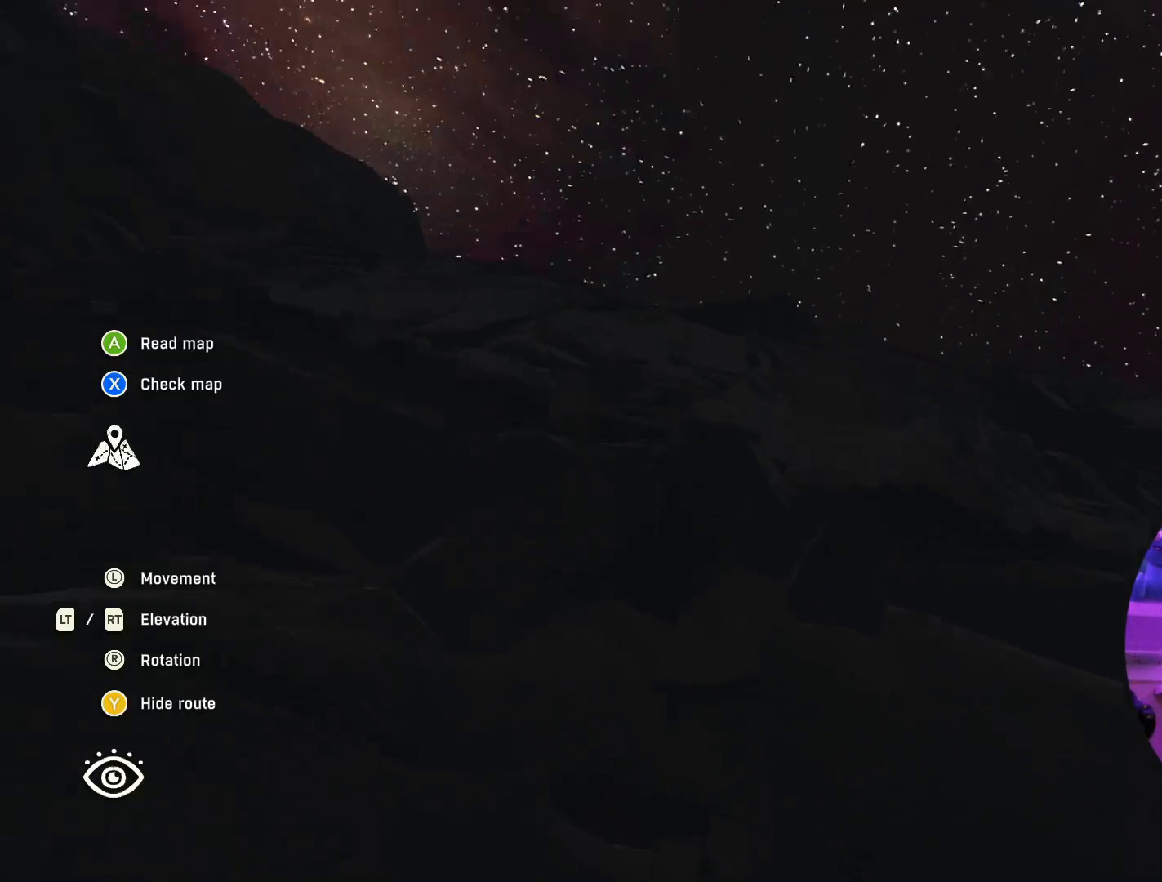
{"buttons": ["L2"], "left_stick": "down", "right_stick": "up", "events": [[50, "left_stick", "center"], [333, "left_stick", "down"], [483, "L2", "down"]]}
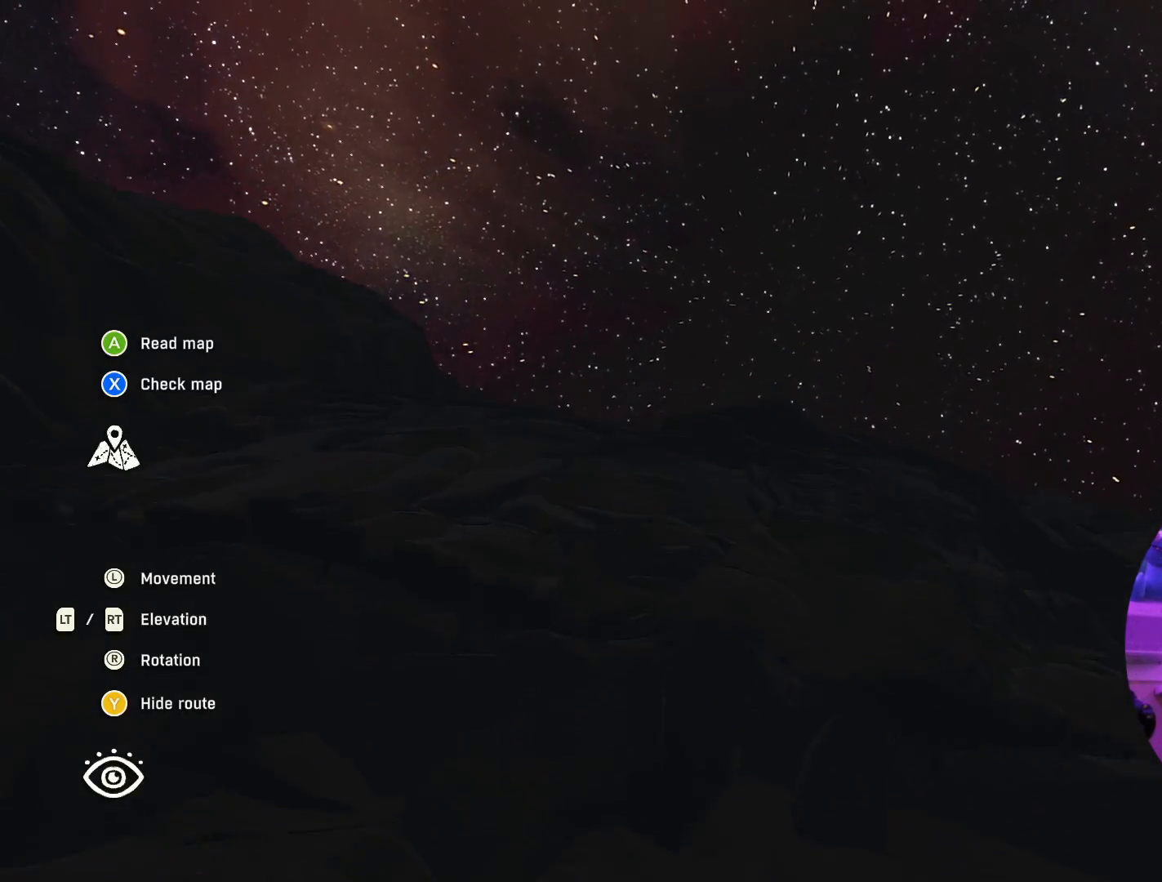
{"buttons": ["L2"], "left_stick": "up", "right_stick": "up", "events": [[117, "left_stick", "center"], [500, "left_stick", "up"]]}
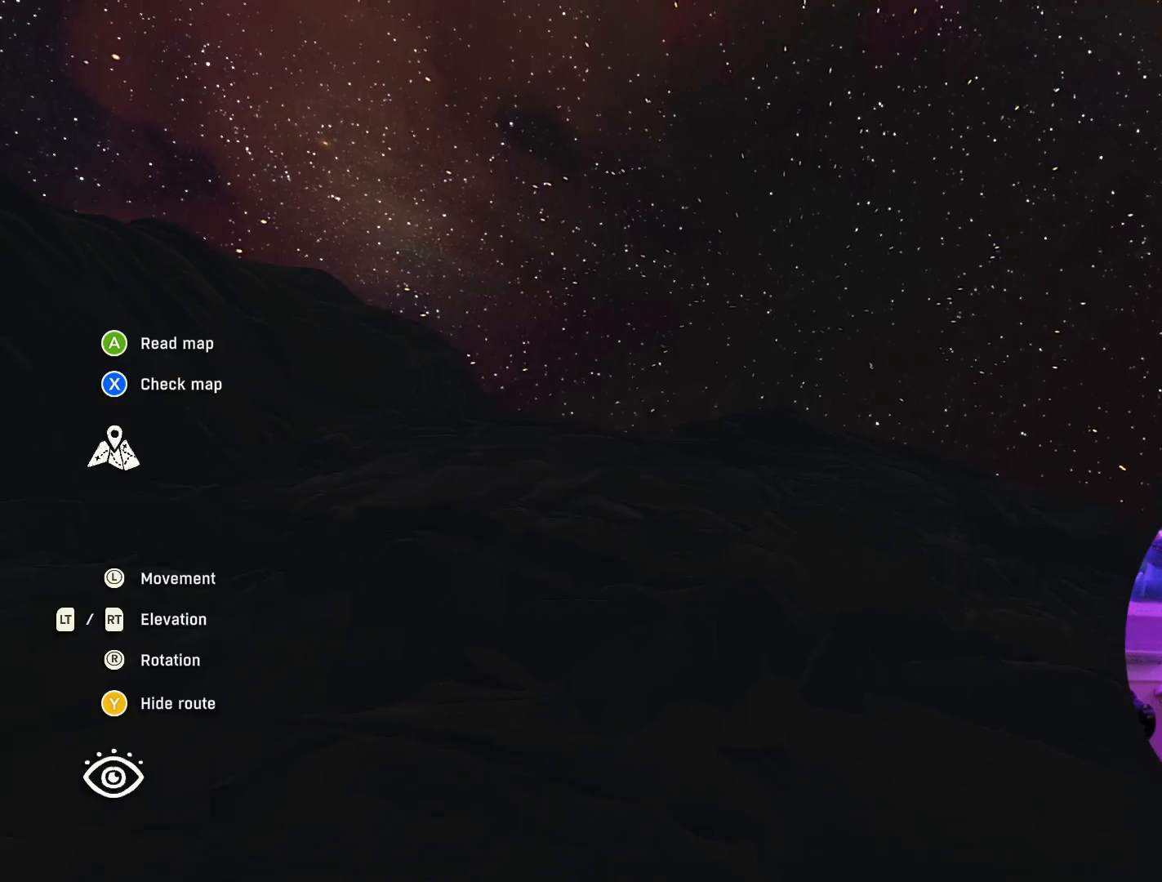
{"buttons": [], "left_stick": "up", "right_stick": "down", "events": [[67, "L2", "up"], [83, "right_stick", "center"], [300, "right_stick", "down"]]}
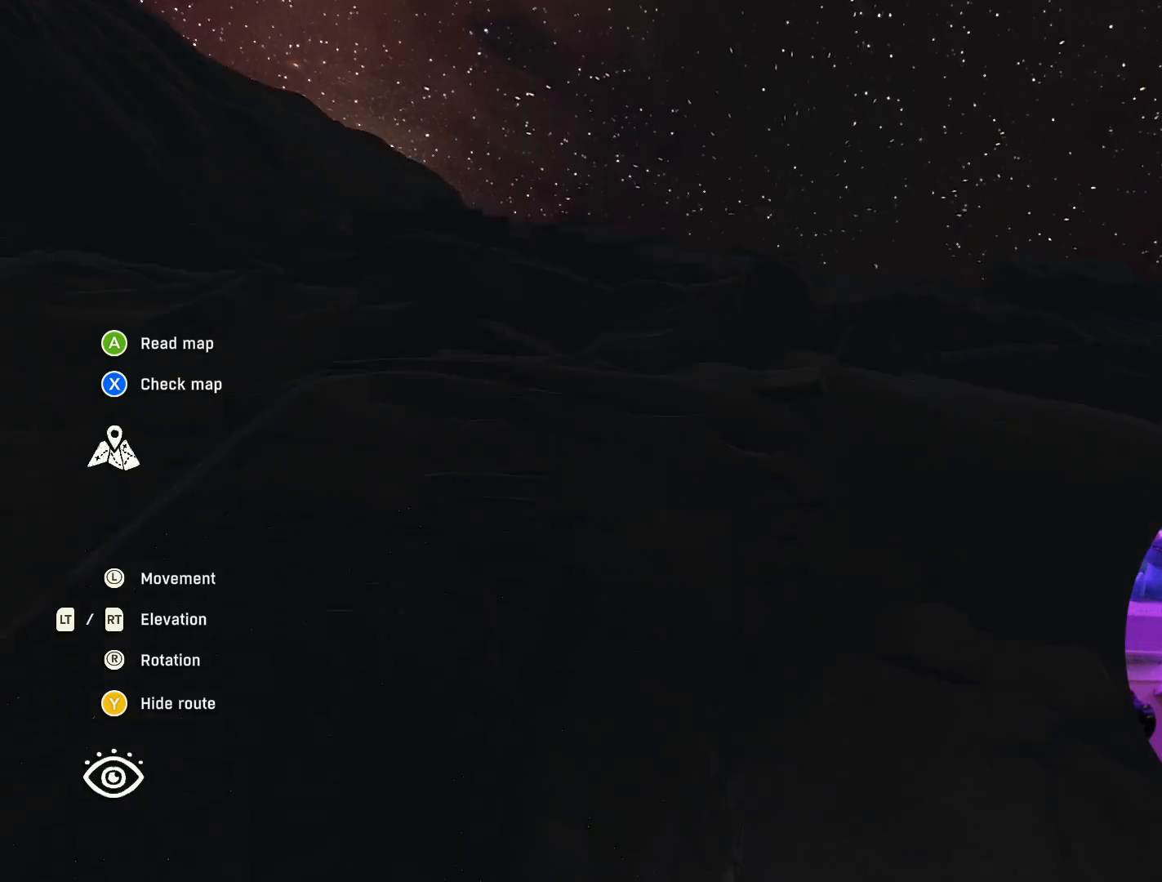
{"buttons": [], "left_stick": "up", "right_stick": "up", "events": [[200, "right_stick", "center"], [383, "right_stick", "up"]]}
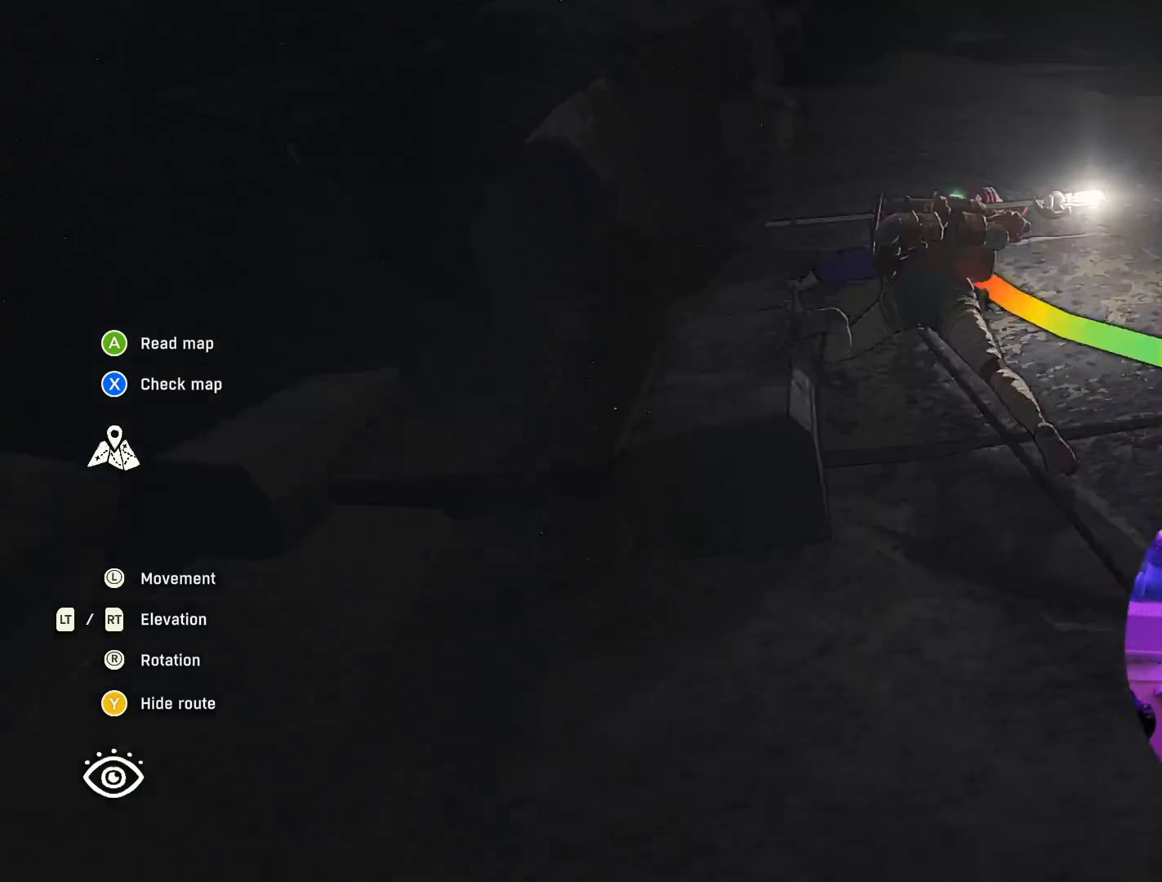
{"buttons": [], "left_stick": "center", "right_stick": "up", "events": [[150, "left_stick", "center"]]}
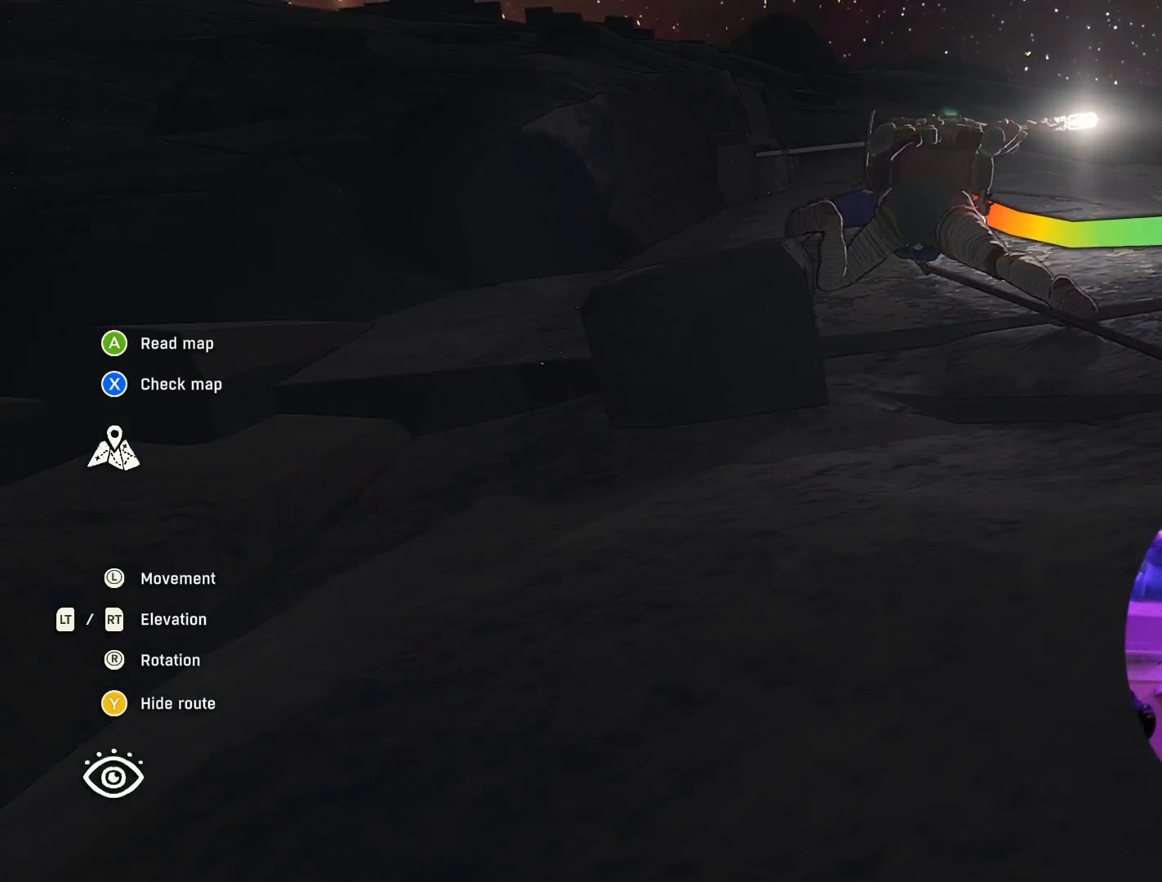
{"buttons": [], "left_stick": "center", "right_stick": "center", "events": [[150, "left_stick", "down"], [200, "right_stick", "center"], [400, "left_stick", "center"]]}
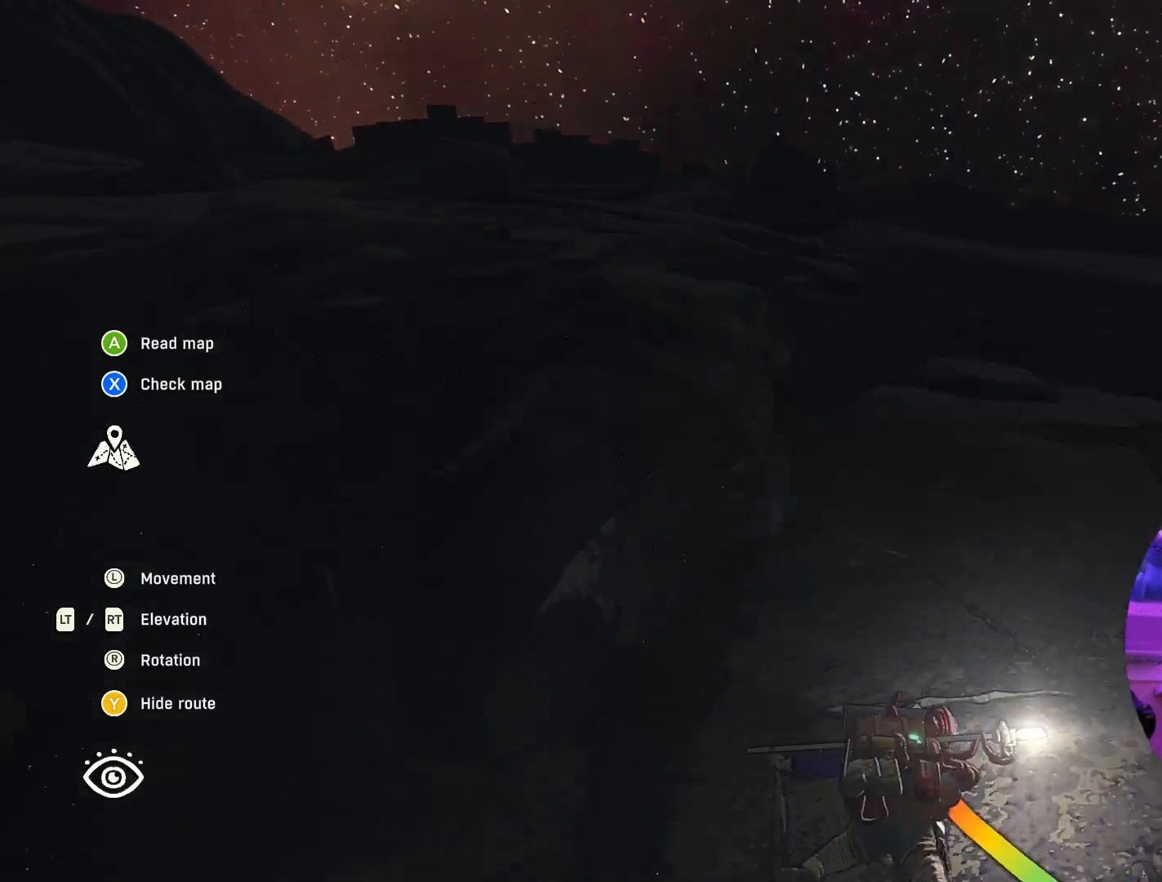
{"buttons": [], "left_stick": "center", "right_stick": "up", "events": [[83, "left_stick", "up"], [83, "right_stick", "up"], [350, "left_stick", "center"]]}